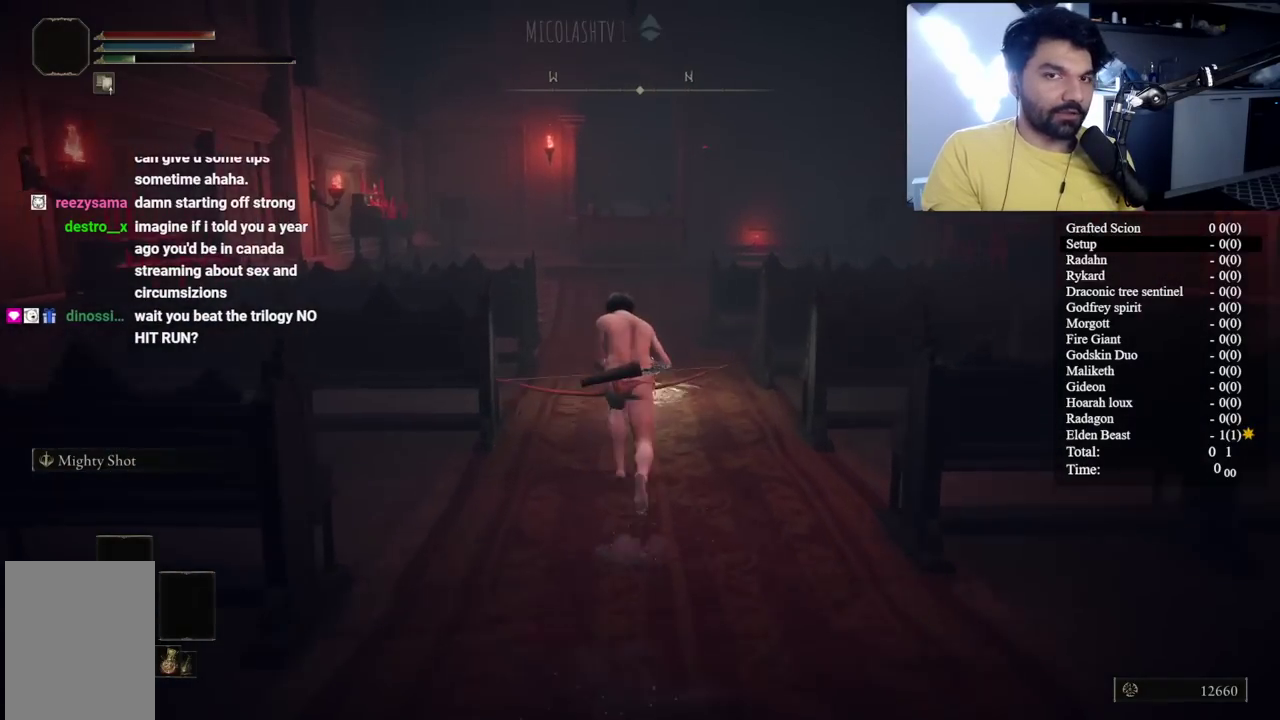
Gameplay with a controller (Xbox layout); each line is a JSON object with the inputs held at the frame after it. "events" lists button and stick changes between this image and that frame as [ms after this image, input, new state], when the widget could be followed in between. Not read: L1 L2 R1 R2.
{"buttons": ["Y"], "left_stick": "up", "right_stick": "center", "events": [[283, "B", "up"], [300, "Y", "down"], [383, "Y", "up"], [467, "Y", "down"]]}
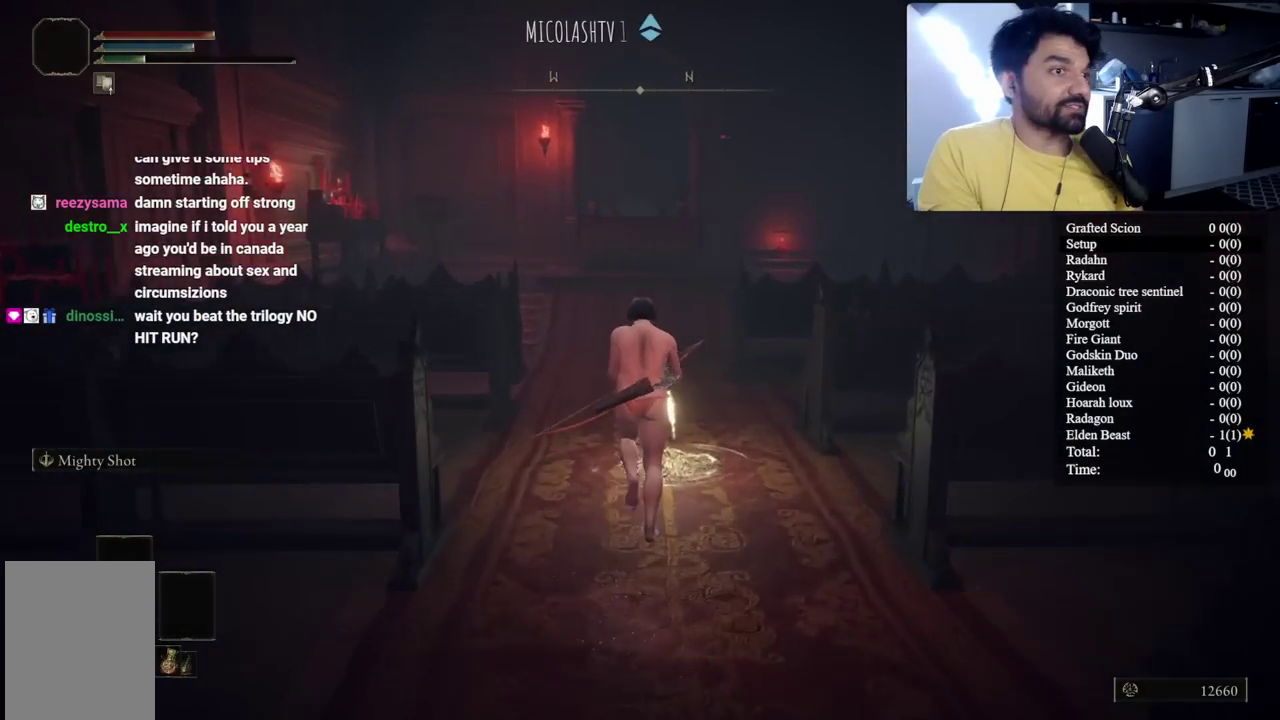
{"buttons": [], "left_stick": "center", "right_stick": "center", "events": [[83, "Y", "up"], [133, "left_stick", "center"], [150, "Y", "down"], [267, "Y", "up"]]}
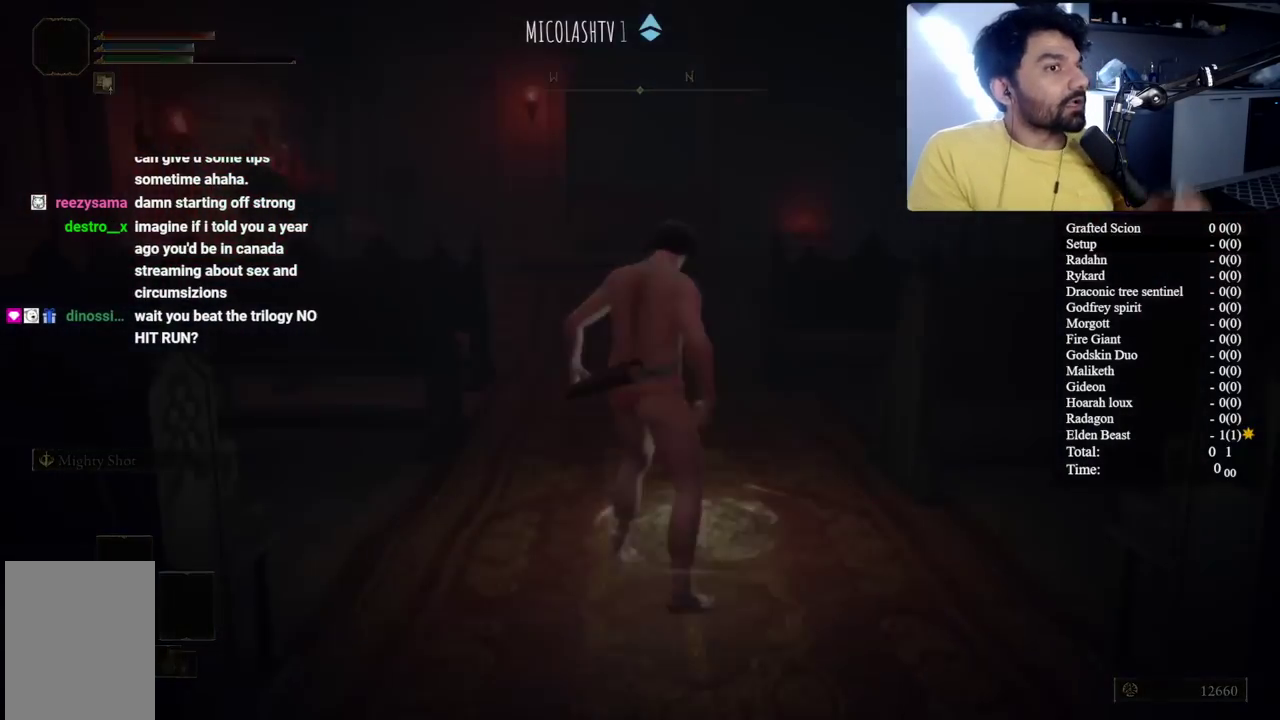
{"buttons": [], "left_stick": "center", "right_stick": "center", "events": []}
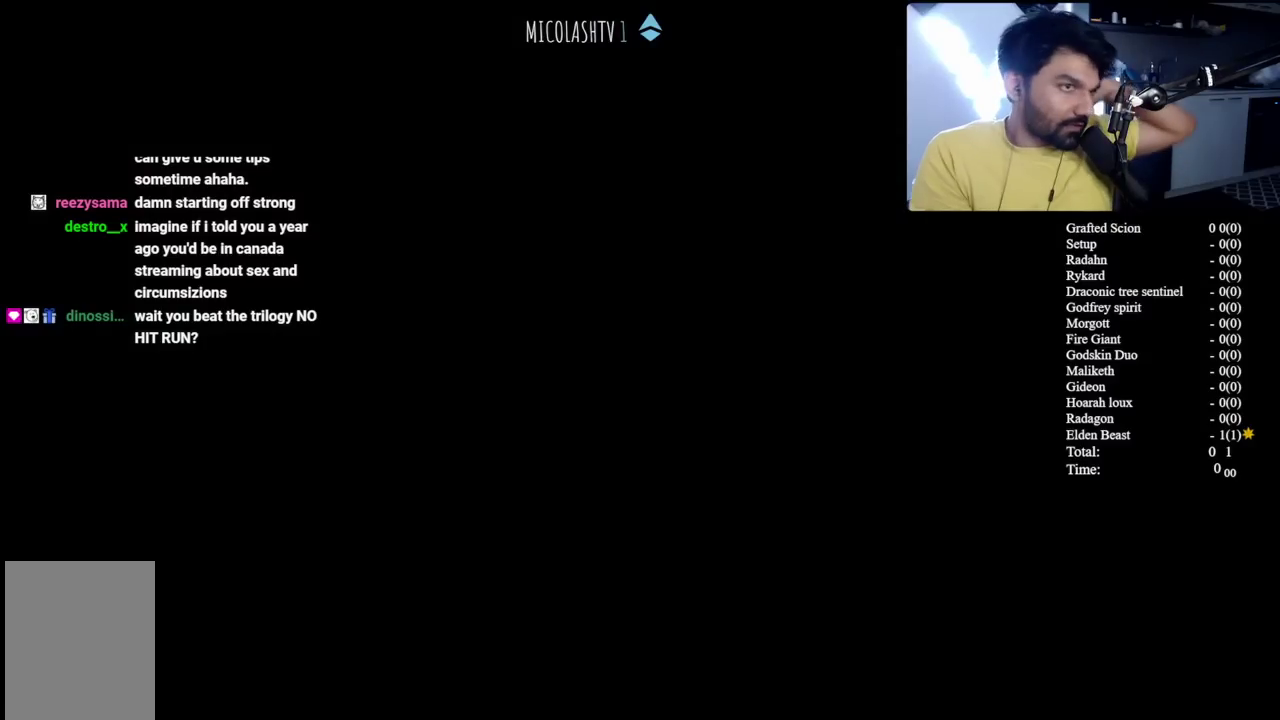
{"buttons": [], "left_stick": "center", "right_stick": "center", "events": []}
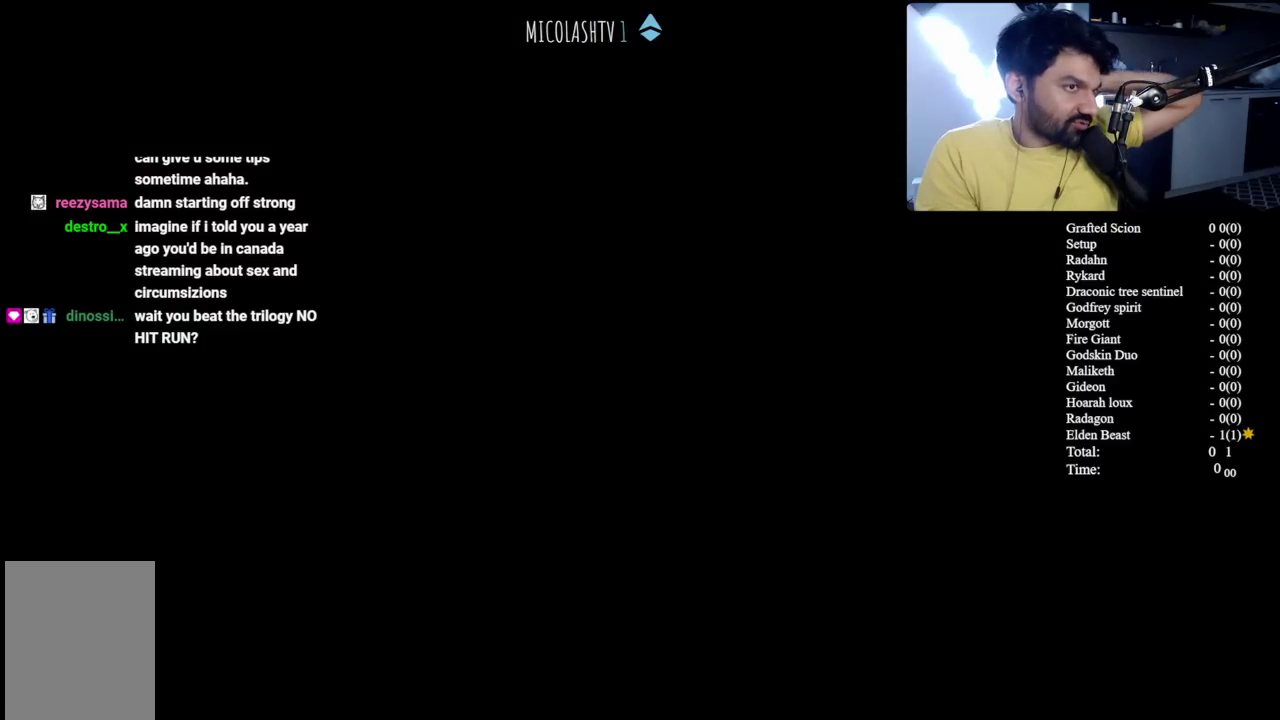
{"buttons": [], "left_stick": "center", "right_stick": "center", "events": []}
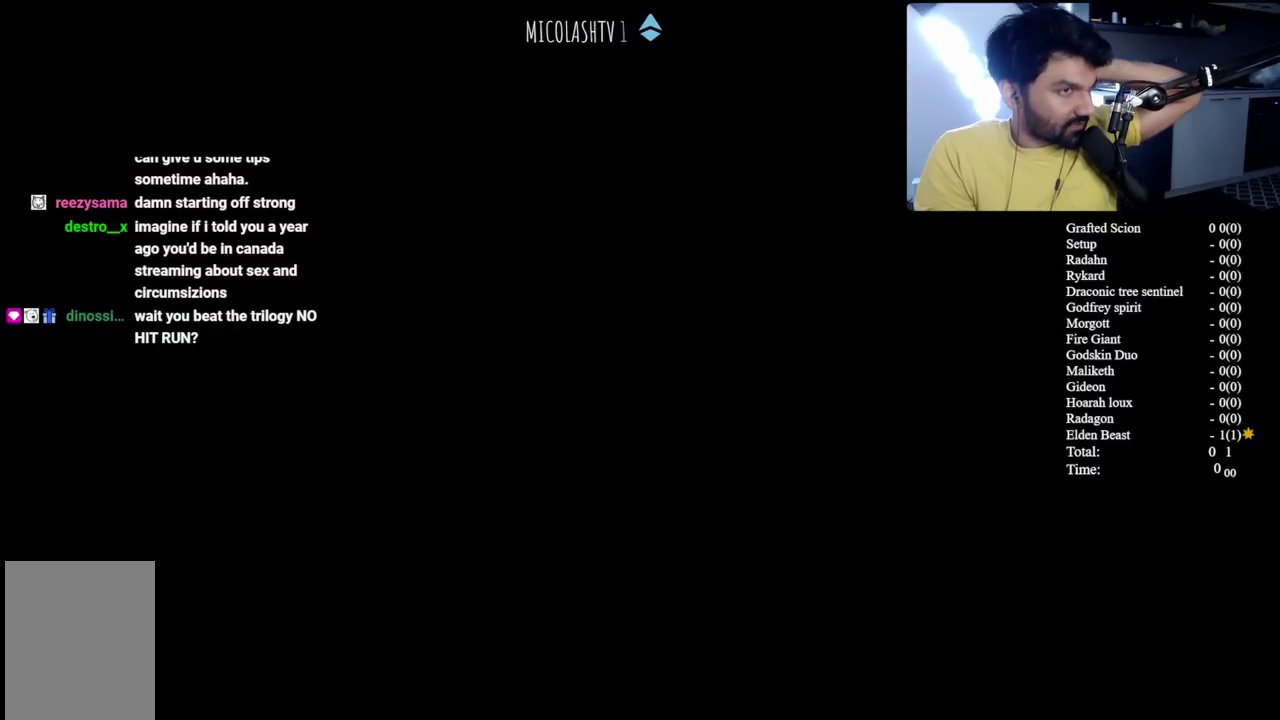
{"buttons": [], "left_stick": "center", "right_stick": "center", "events": []}
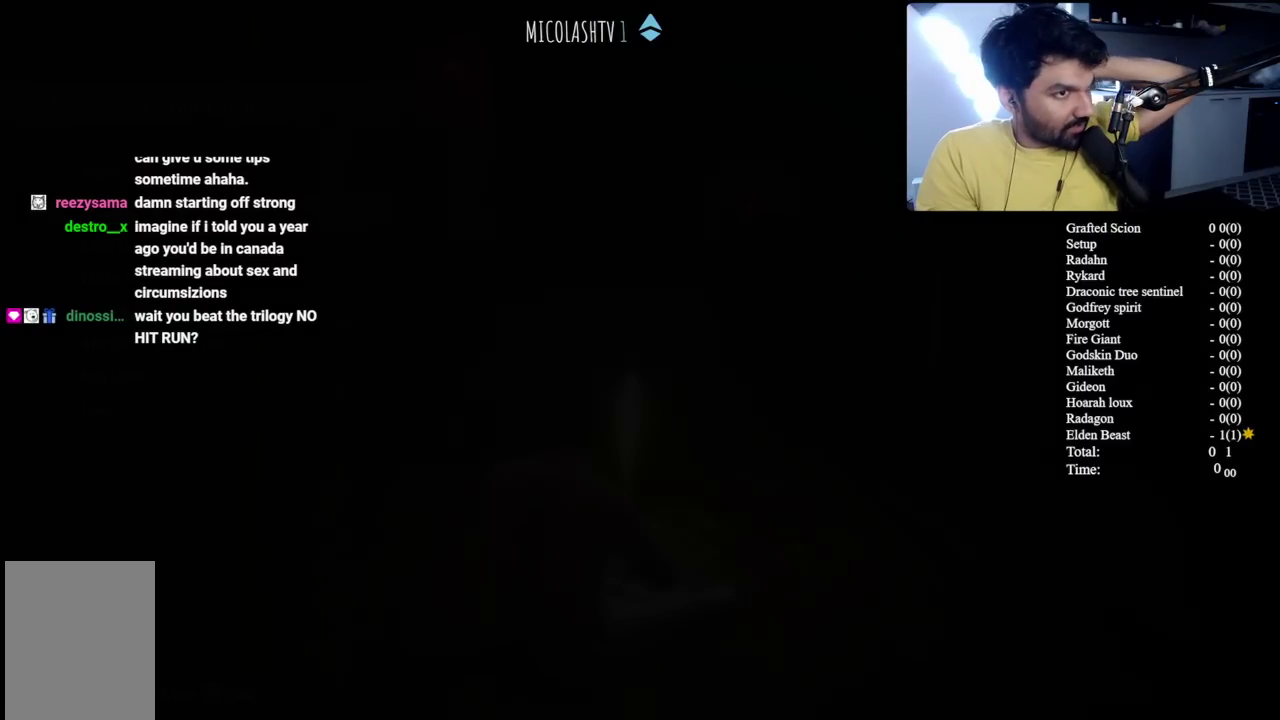
{"buttons": [], "left_stick": "center", "right_stick": "center", "events": [[183, "B", "down"], [283, "B", "up"], [400, "B", "down"], [483, "B", "up"]]}
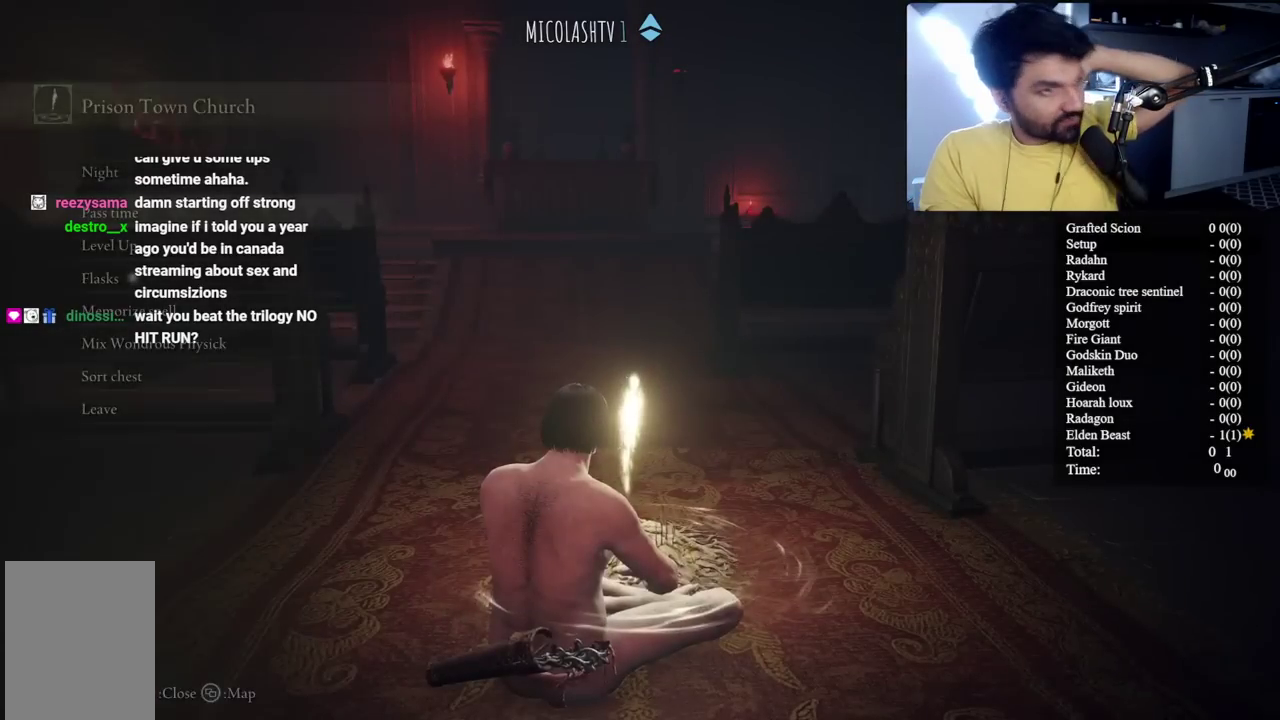
{"buttons": [], "left_stick": "center", "right_stick": "center", "events": [[100, "B", "down"], [183, "B", "up"], [317, "B", "down"], [467, "B", "up"]]}
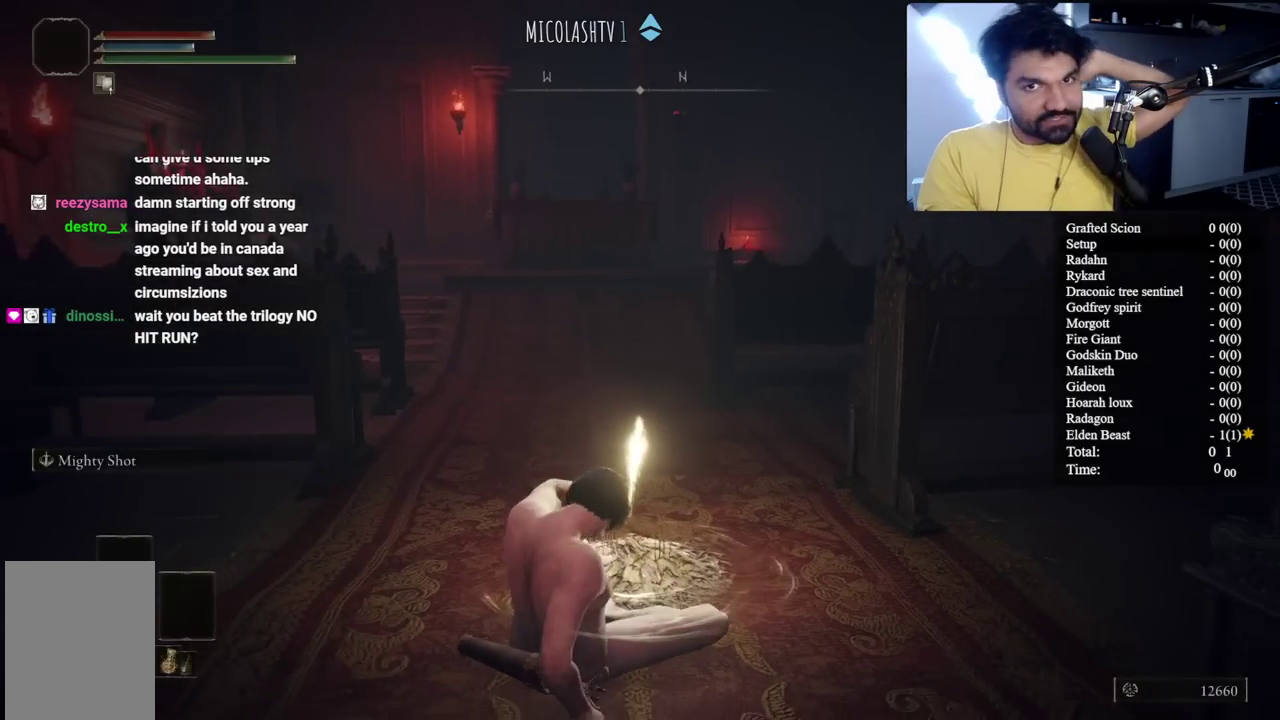
{"buttons": [], "left_stick": "center", "right_stick": "center", "events": []}
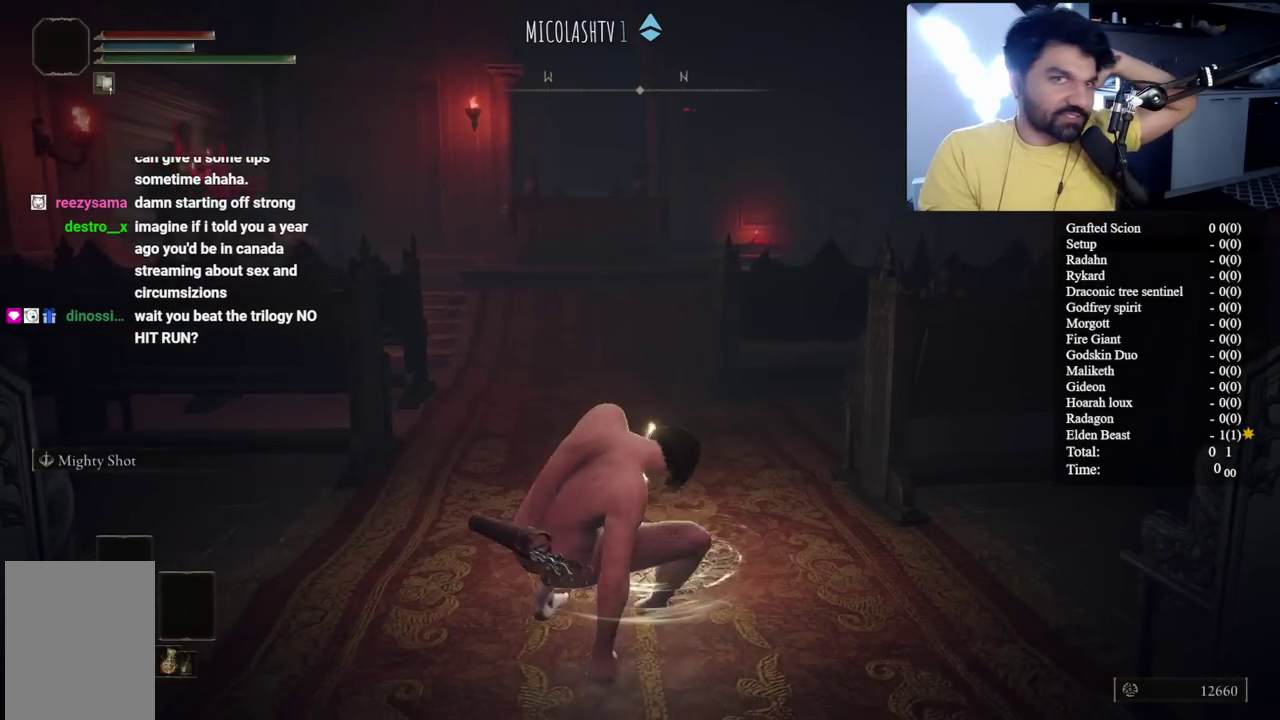
{"buttons": [], "left_stick": "center", "right_stick": "center", "events": []}
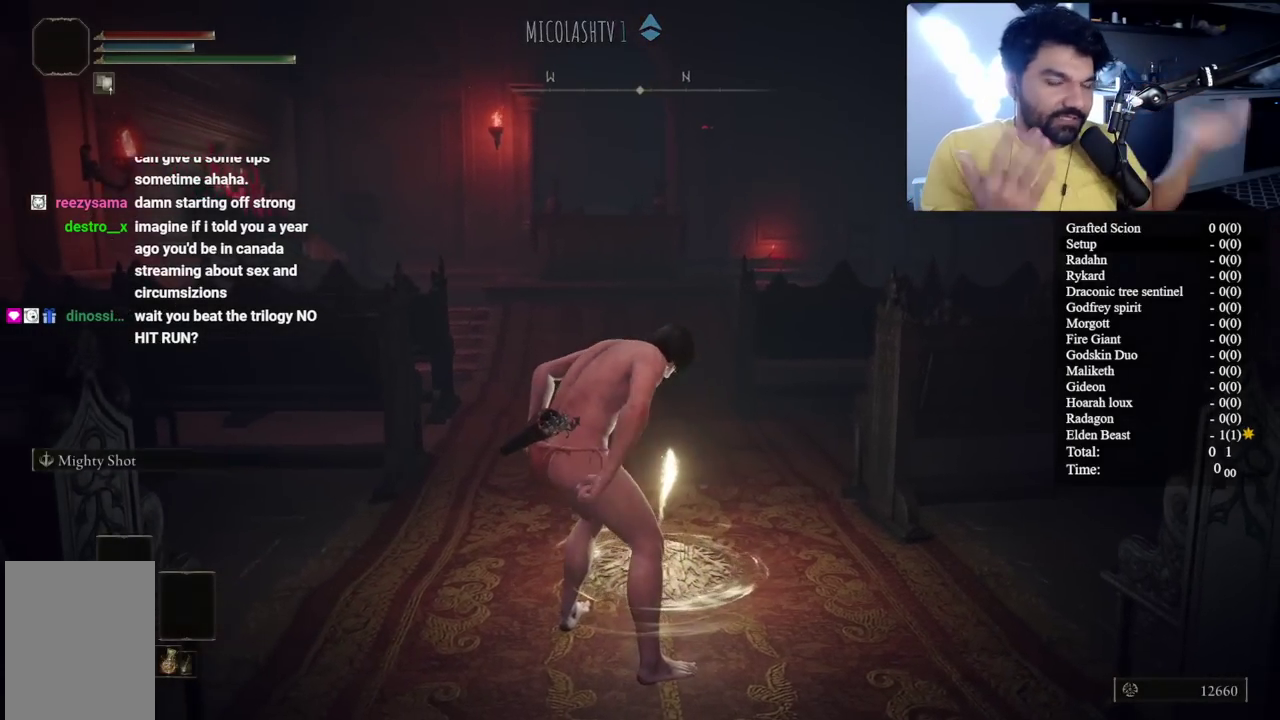
{"buttons": [], "left_stick": "center", "right_stick": "center", "events": []}
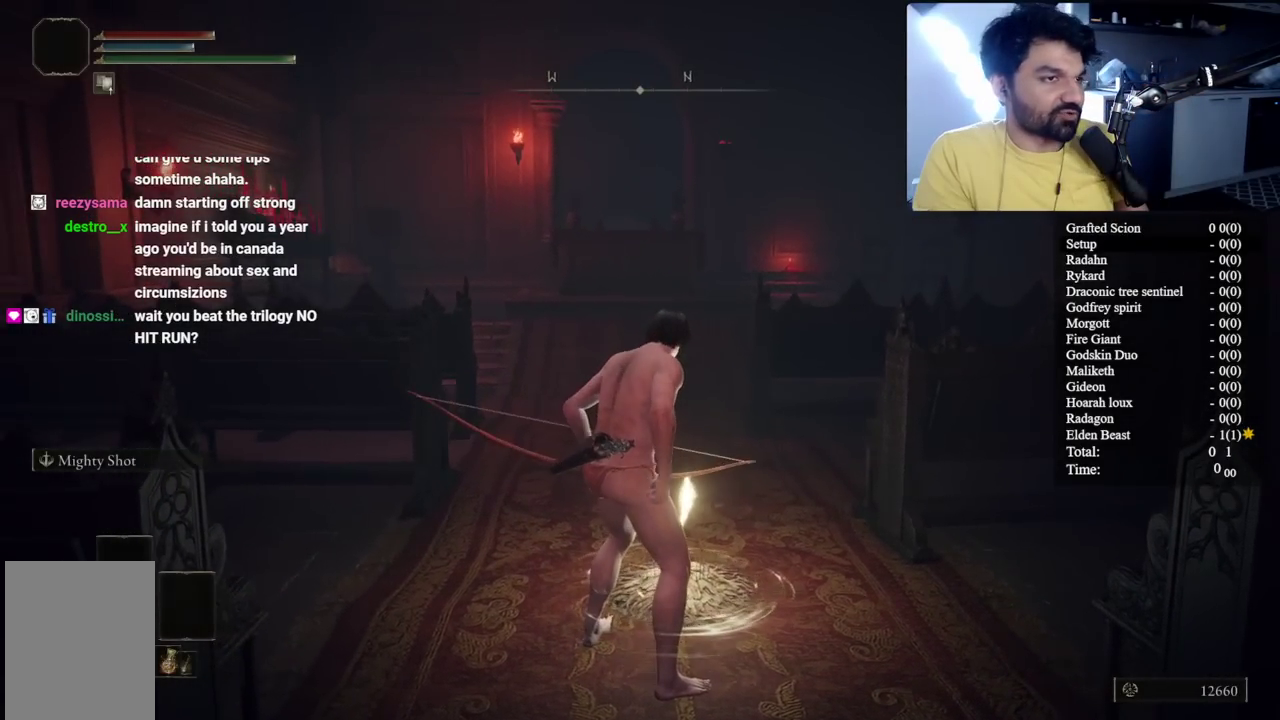
{"buttons": [], "left_stick": "down-left", "right_stick": "center", "events": [[67, "SELECT", "down"], [250, "SELECT", "up"], [483, "left_stick", "down-left"]]}
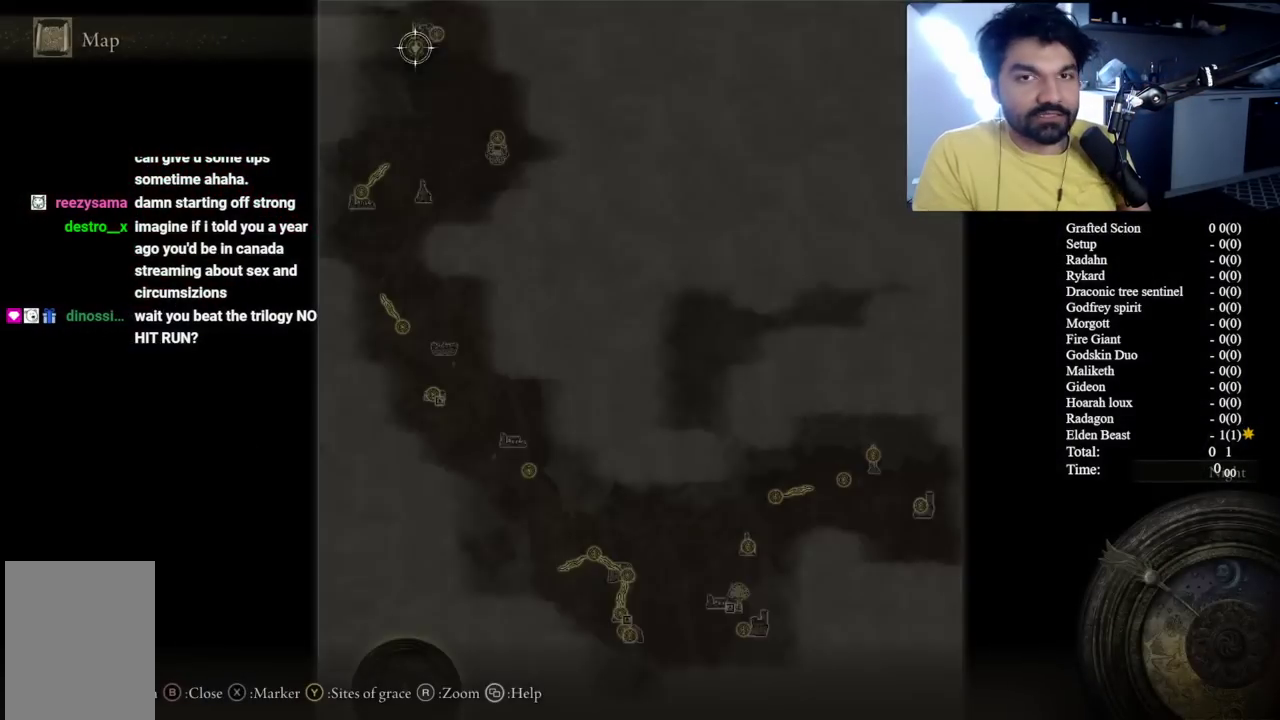
{"buttons": [], "left_stick": "down-left", "right_stick": "center", "events": [[83, "right_stick", "down"], [100, "left_stick", "down"], [233, "right_stick", "center"], [400, "left_stick", "down-left"]]}
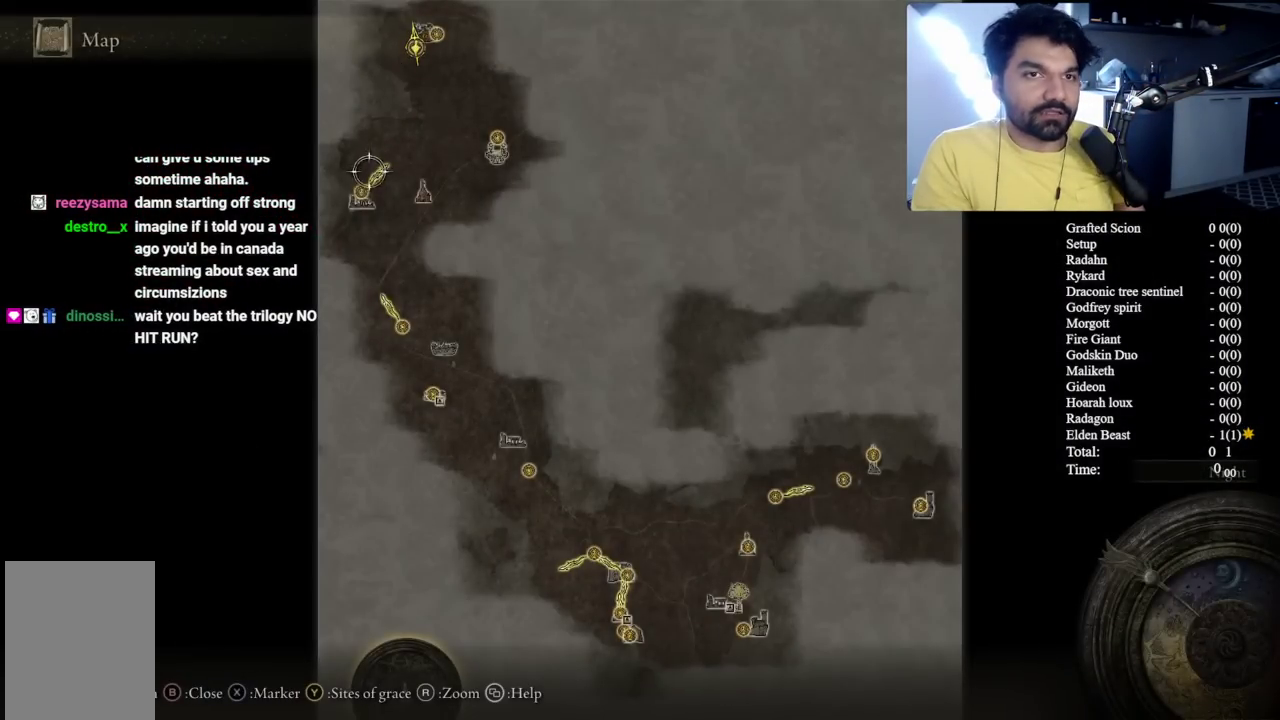
{"buttons": [], "left_stick": "center", "right_stick": "center", "events": [[50, "left_stick", "center"], [417, "A", "down"], [483, "A", "up"]]}